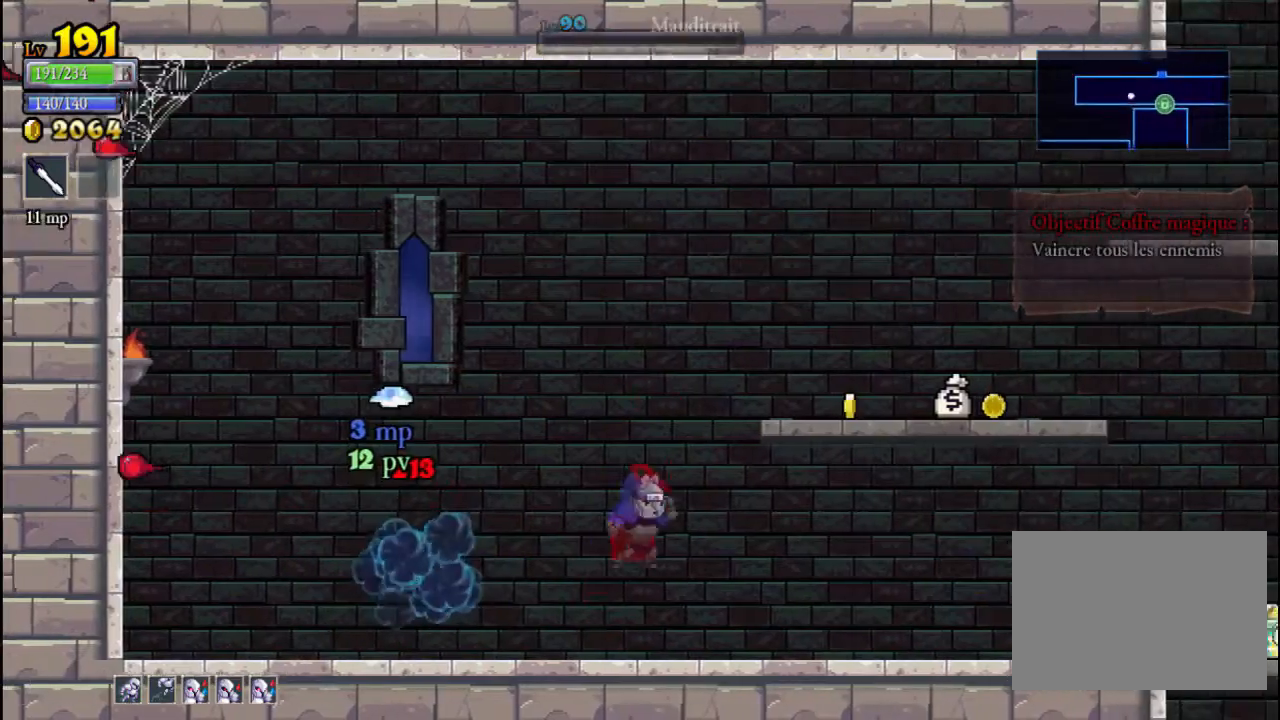
Gameplay with a controller (Xbox layout); each line is a JSON object with the inputs held at the frame after it. "events" lists button and stick changes between this image and that frame as [ms after this image, input, new state], when the widget could be followed in between. Not read: L3 R3 right_stick.
{"buttons": ["X"], "left_stick": "right", "events": [[133, "A", "up"], [133, "X", "up"], [500, "X", "down"]]}
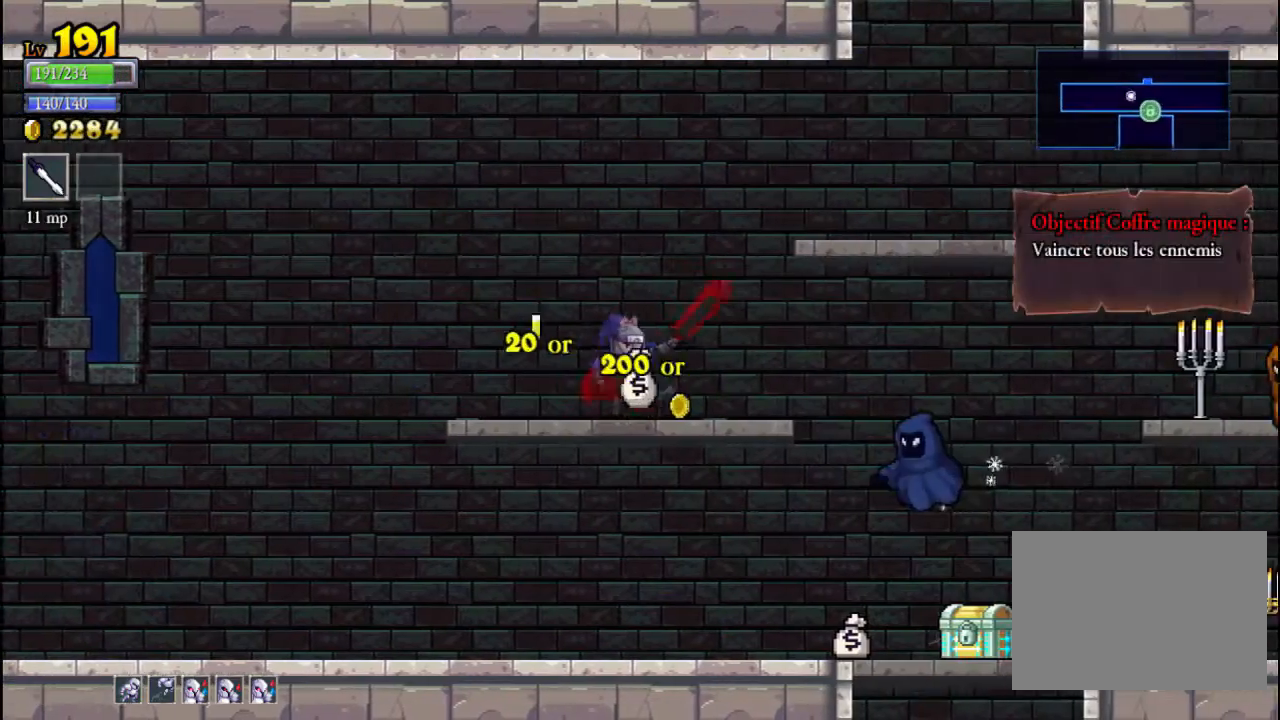
{"buttons": [], "left_stick": "left", "events": [[200, "X", "up"], [367, "left_stick", "center"], [433, "left_stick", "left"]]}
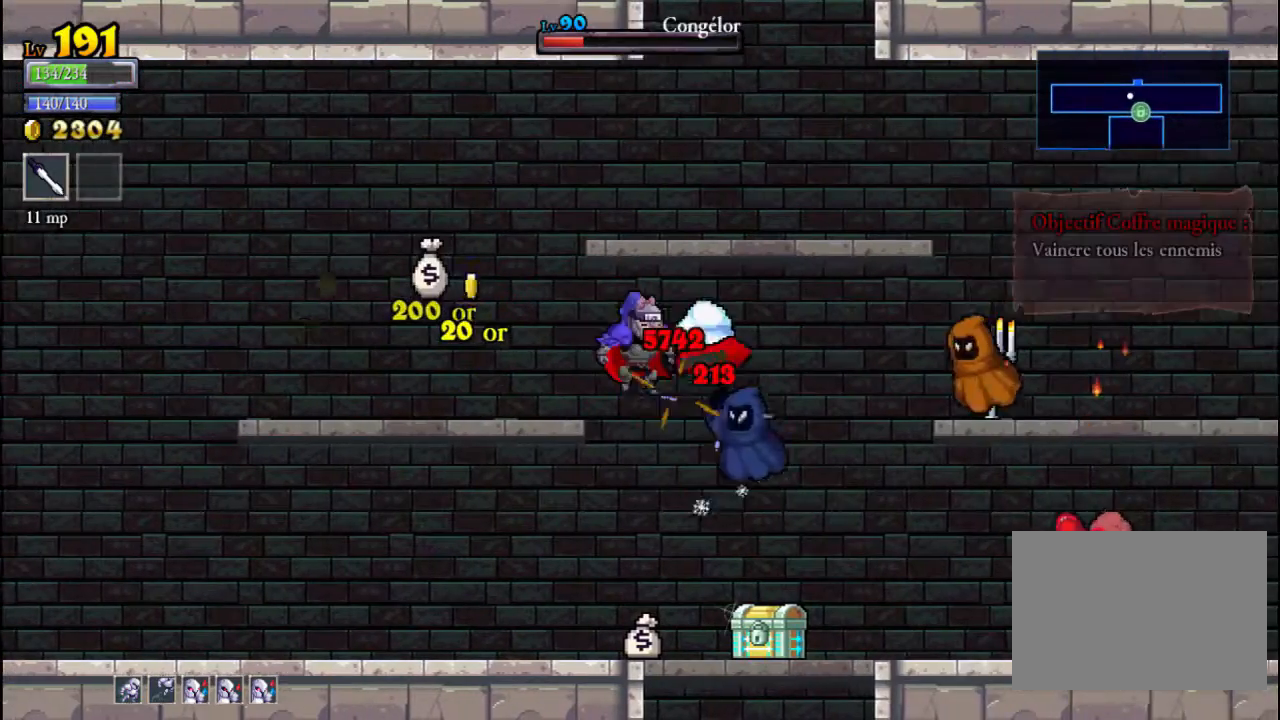
{"buttons": [], "left_stick": "right", "events": [[67, "left_stick", "center"], [433, "left_stick", "right"]]}
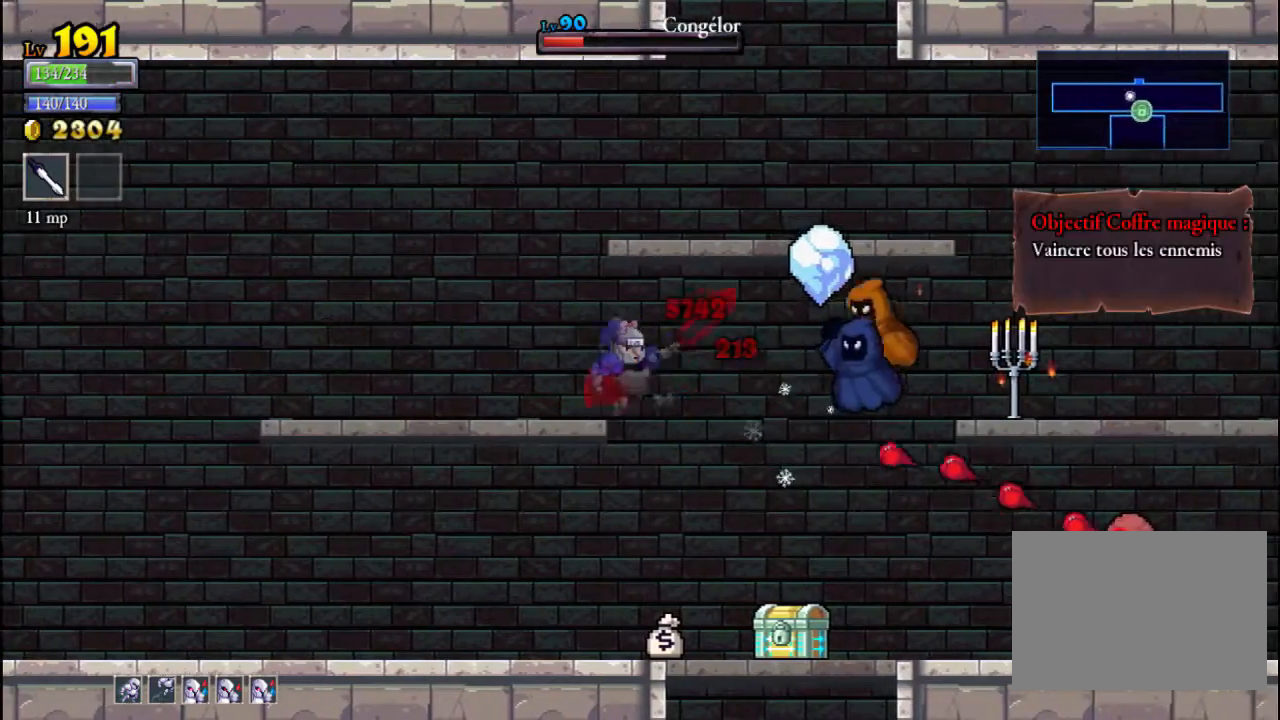
{"buttons": [], "left_stick": "right", "events": [[67, "X", "down"], [333, "X", "up"]]}
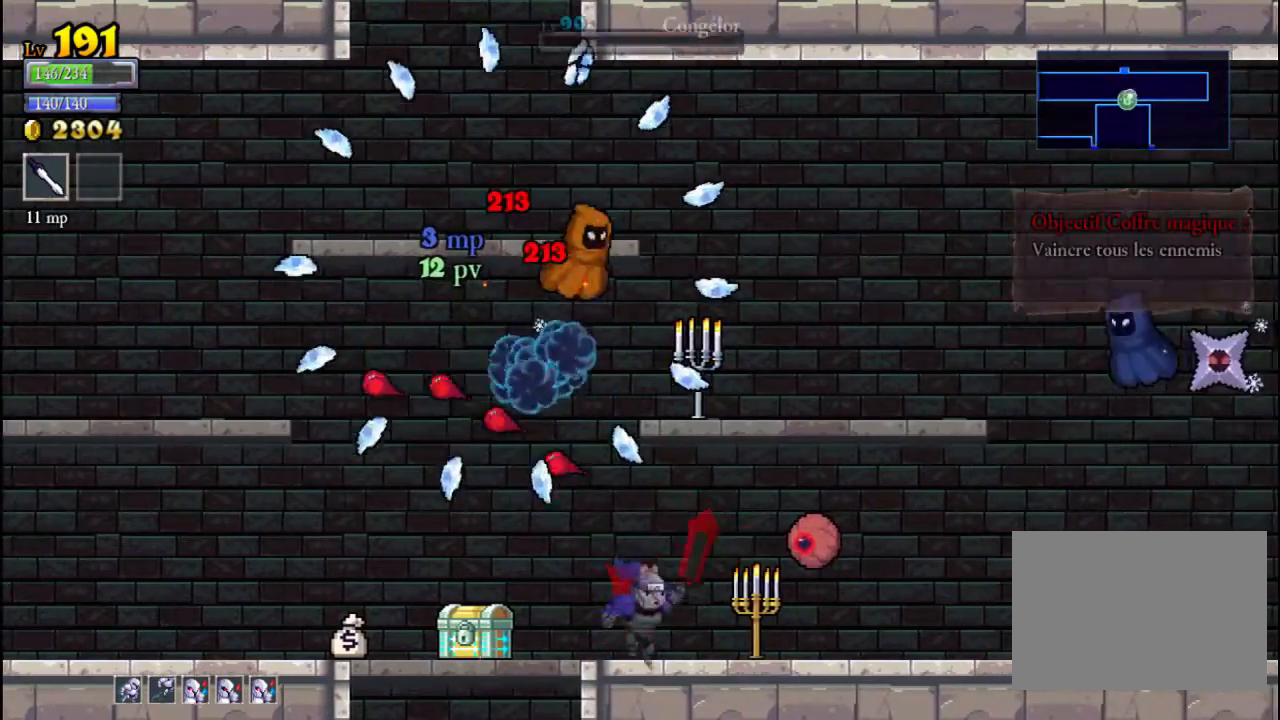
{"buttons": [], "left_stick": "left", "events": [[67, "X", "down"], [233, "X", "up"], [300, "left_stick", "left"]]}
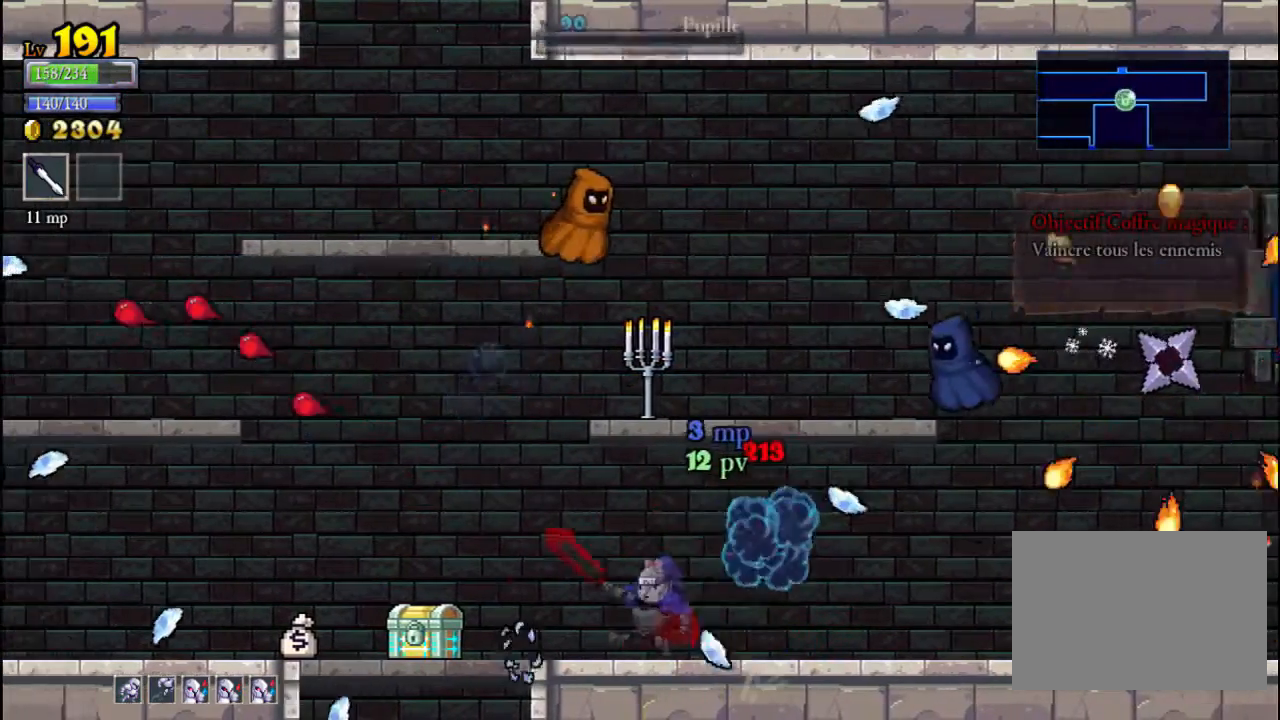
{"buttons": ["A", "X"], "left_stick": "right", "events": [[367, "A", "down"], [367, "left_stick", "right"], [467, "X", "down"]]}
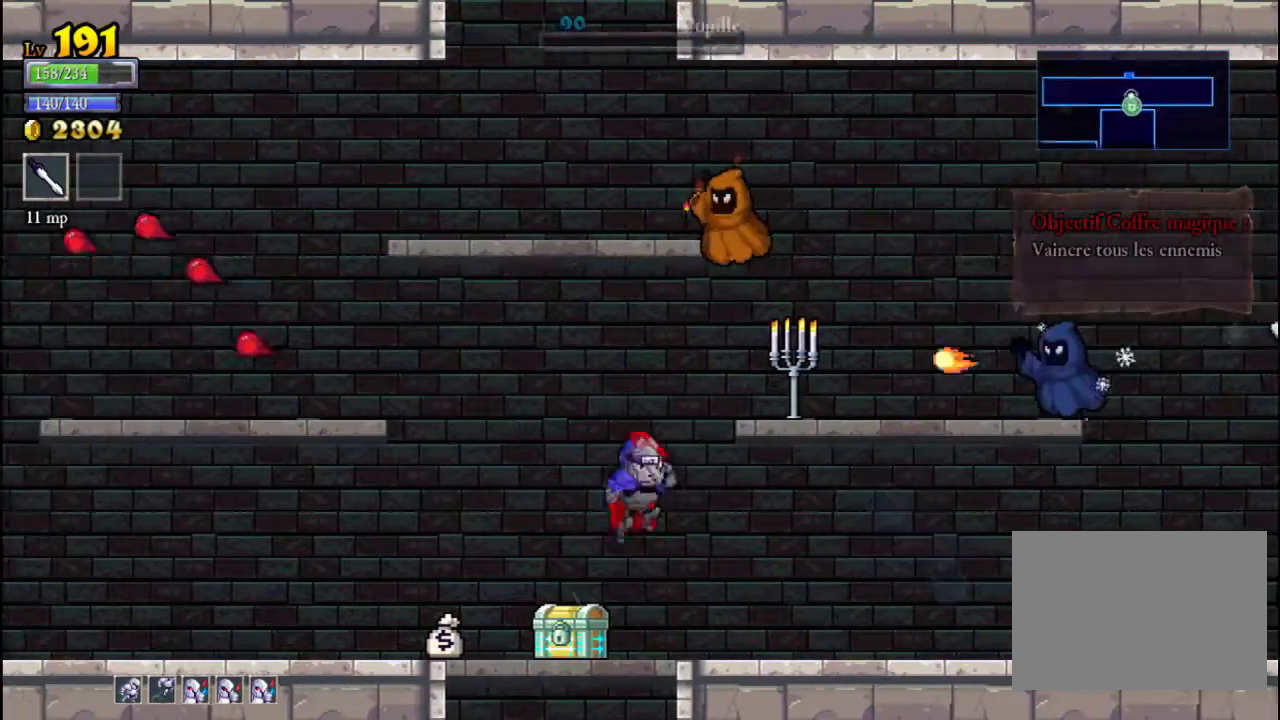
{"buttons": [], "left_stick": "left", "events": [[133, "left_stick", "center"], [200, "A", "up"], [200, "X", "up"], [200, "left_stick", "left"]]}
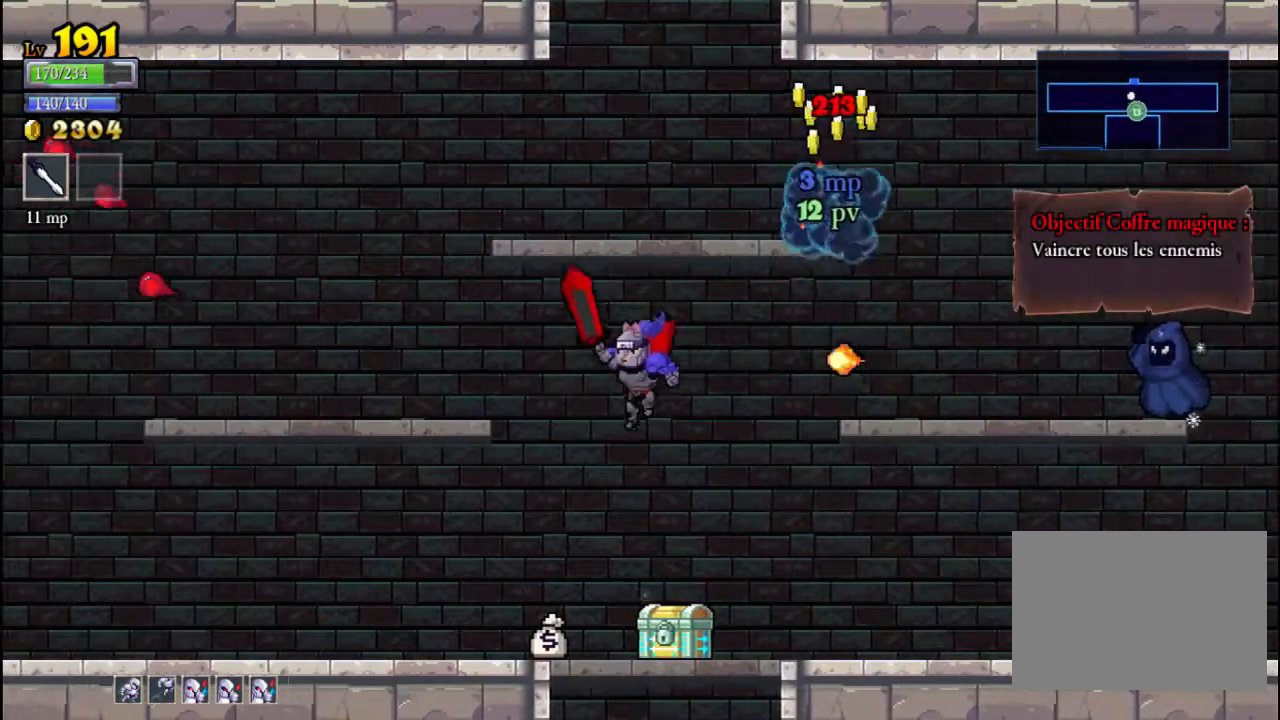
{"buttons": ["X"], "left_stick": "right", "events": [[367, "left_stick", "right"], [400, "X", "down"]]}
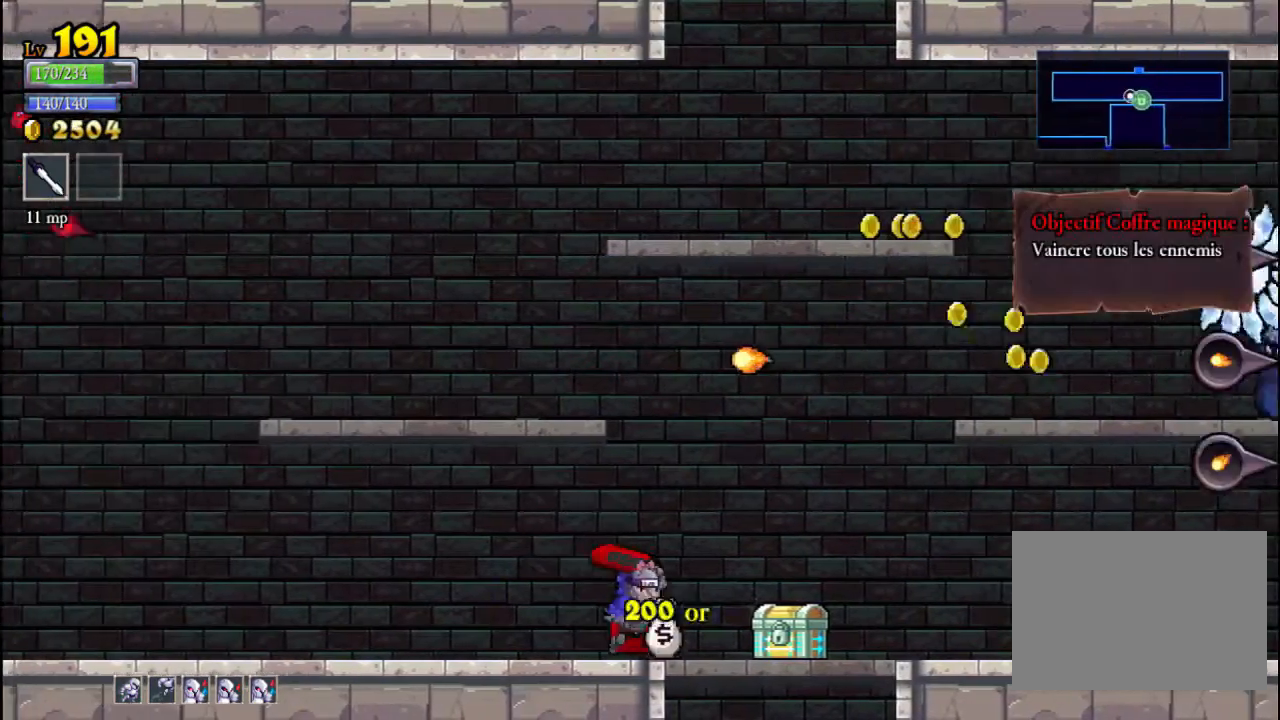
{"buttons": [], "left_stick": "up-left", "events": [[100, "X", "up"], [233, "left_stick", "up"], [400, "left_stick", "up-left"]]}
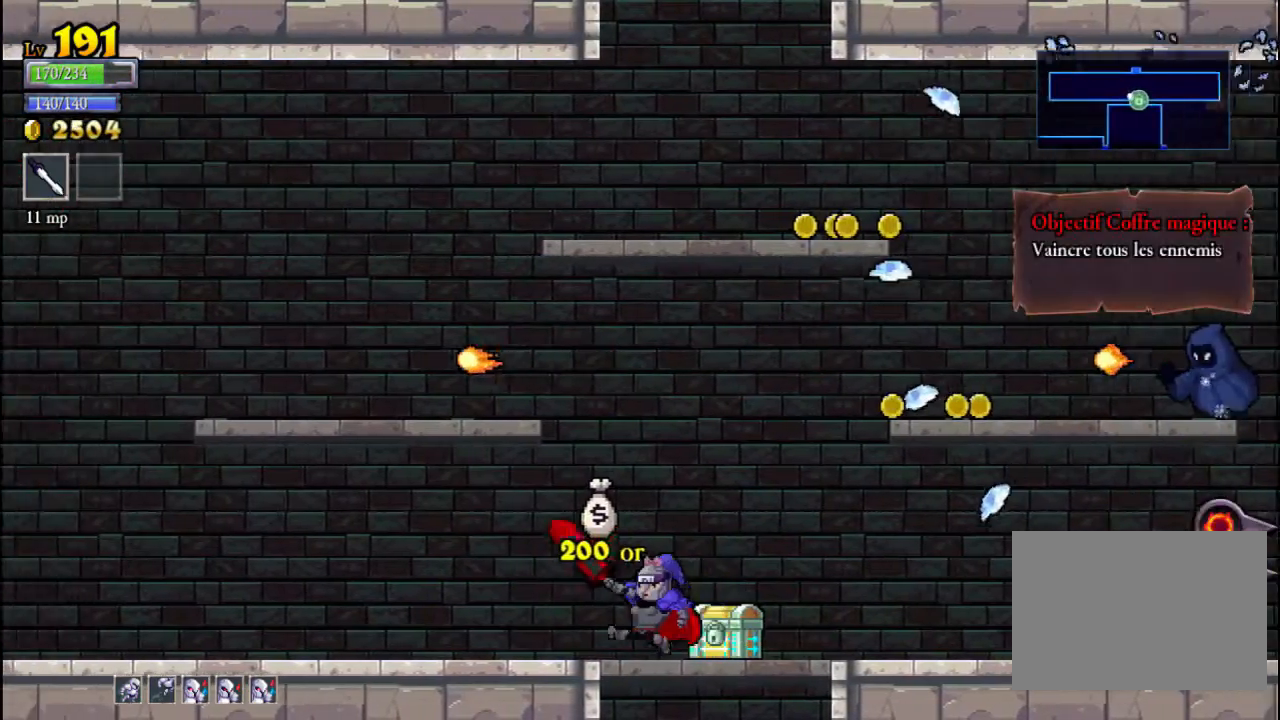
{"buttons": [], "left_stick": "center", "events": [[33, "left_stick", "center"]]}
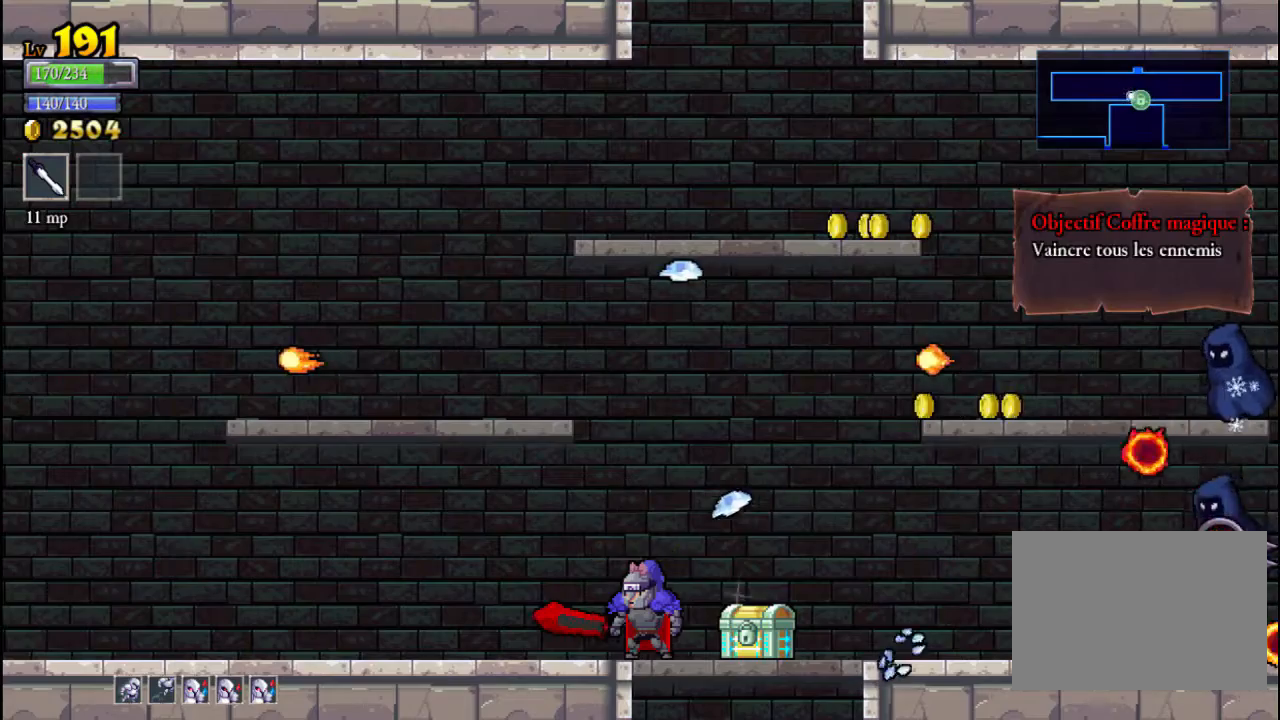
{"buttons": [], "left_stick": "center", "events": [[67, "left_stick", "right"], [300, "left_stick", "center"]]}
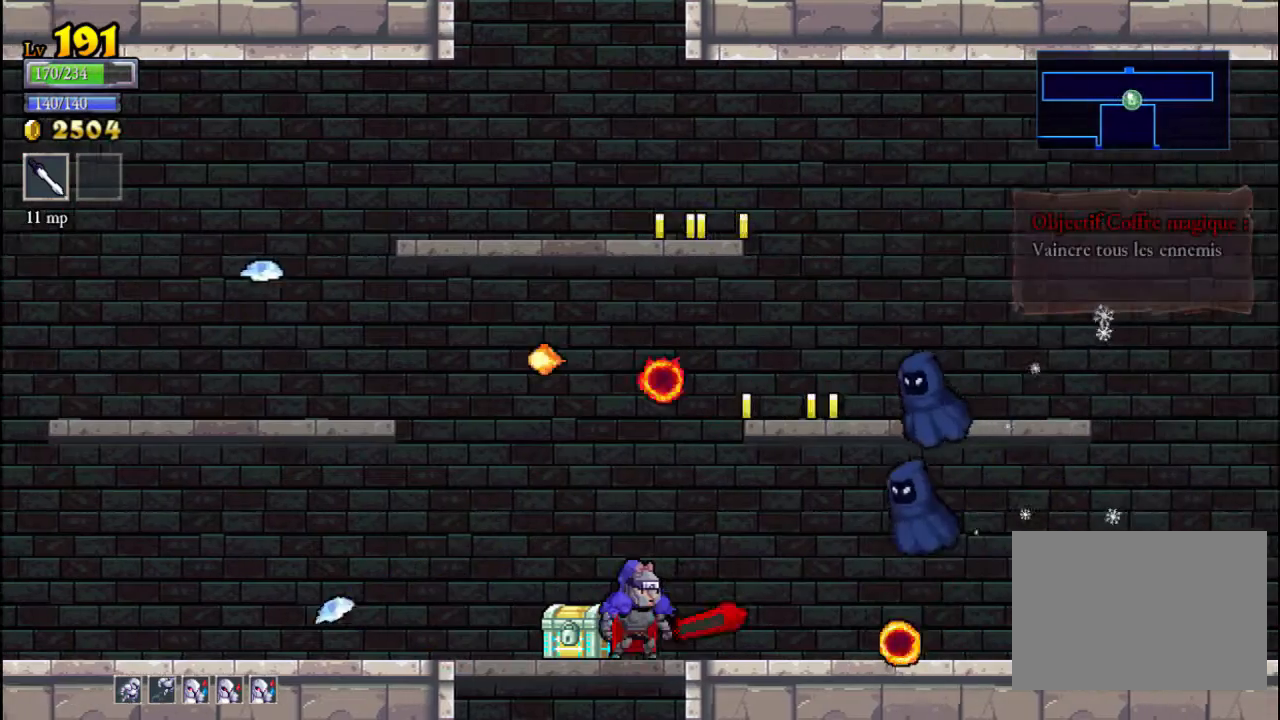
{"buttons": [], "left_stick": "up-left", "events": [[67, "left_stick", "right"], [167, "X", "down"], [267, "left_stick", "center"], [400, "X", "up"], [433, "left_stick", "up-left"]]}
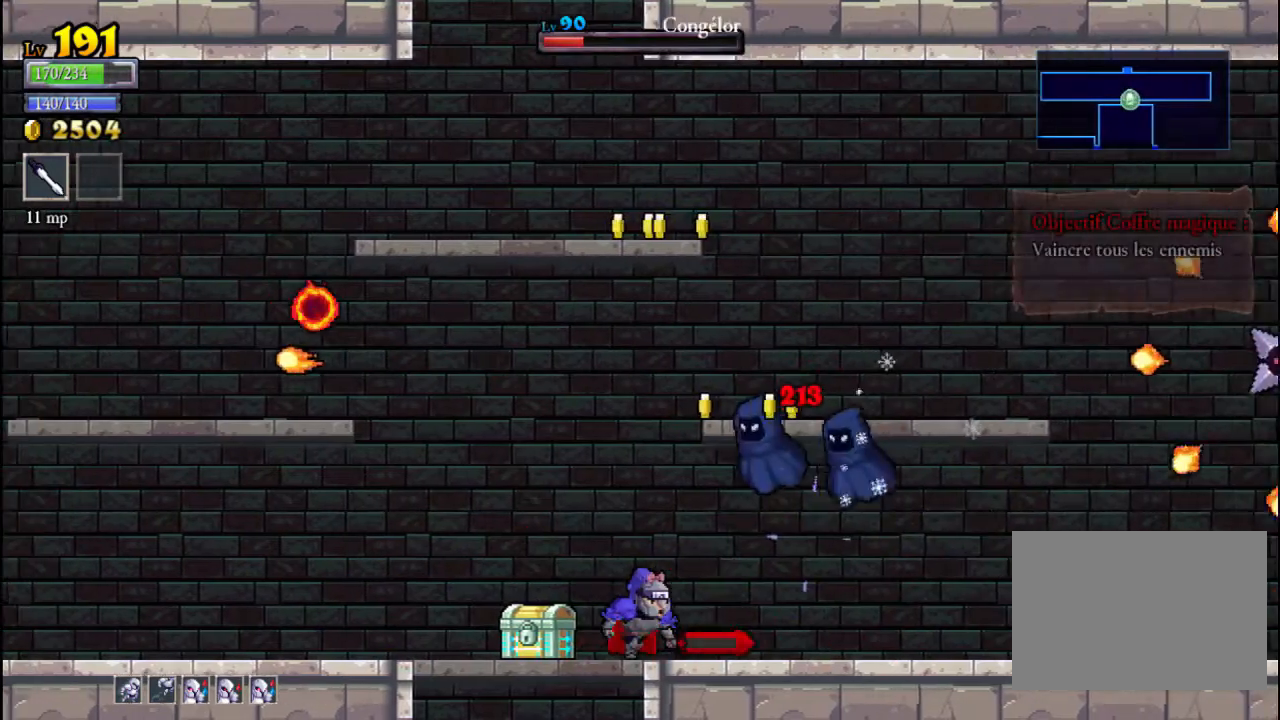
{"buttons": ["X"], "left_stick": "right", "events": [[133, "left_stick", "center"], [200, "left_stick", "right"], [300, "left_stick", "left"], [433, "X", "down"], [467, "left_stick", "right"]]}
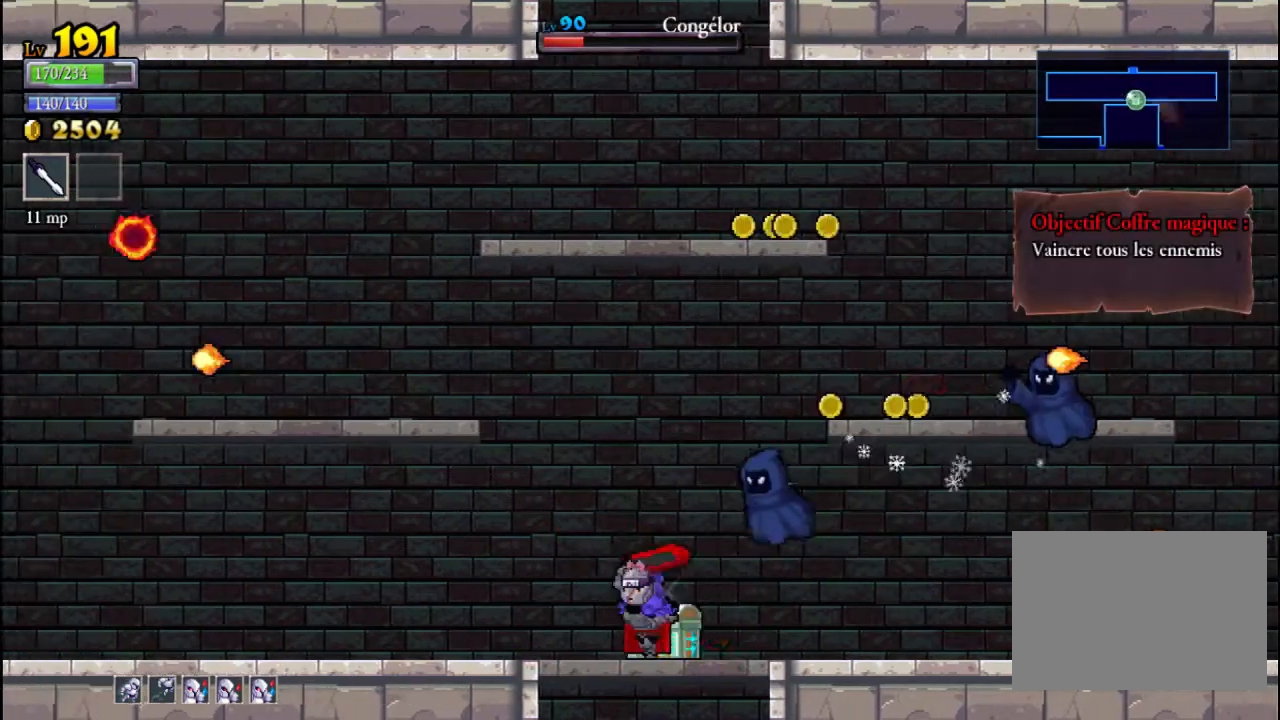
{"buttons": ["A", "X"], "left_stick": "right", "events": [[167, "X", "up"], [200, "left_stick", "left"], [400, "left_stick", "right"], [500, "A", "down"], [500, "X", "down"]]}
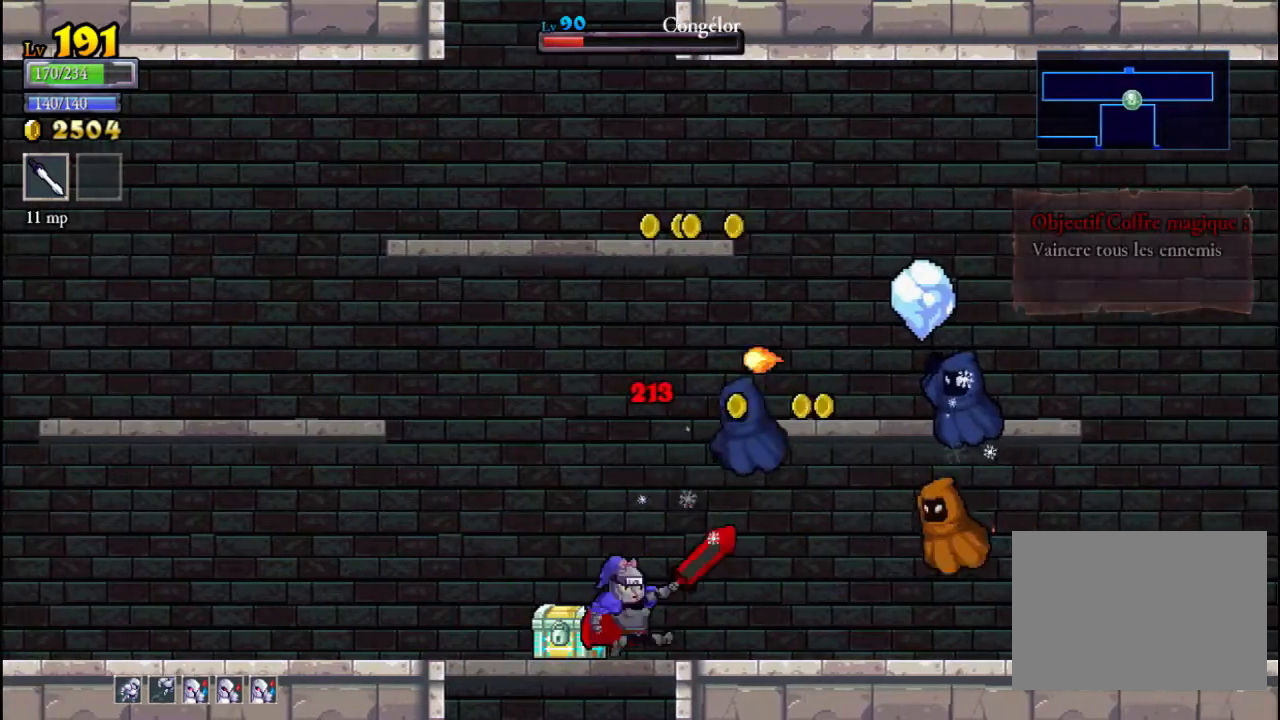
{"buttons": [], "left_stick": "left", "events": [[67, "left_stick", "left"], [100, "A", "up"], [100, "X", "up"], [300, "left_stick", "right"], [400, "left_stick", "center"], [467, "left_stick", "left"]]}
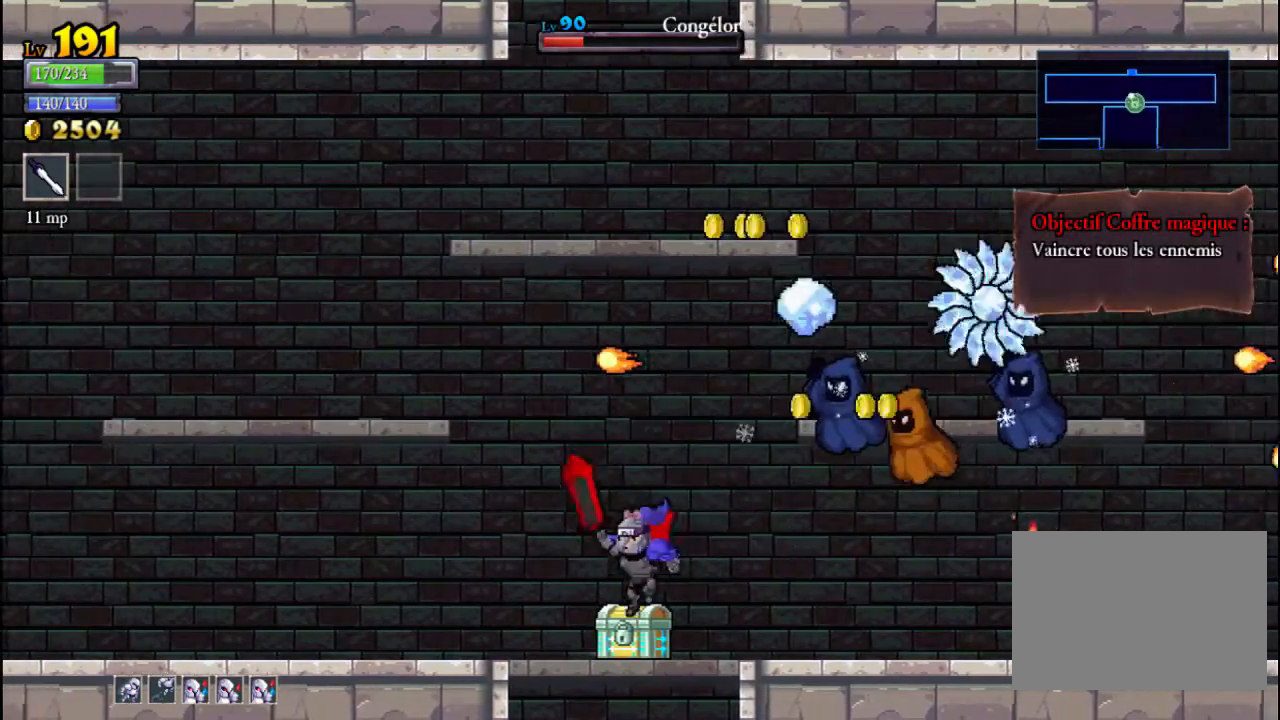
{"buttons": [], "left_stick": "left", "events": []}
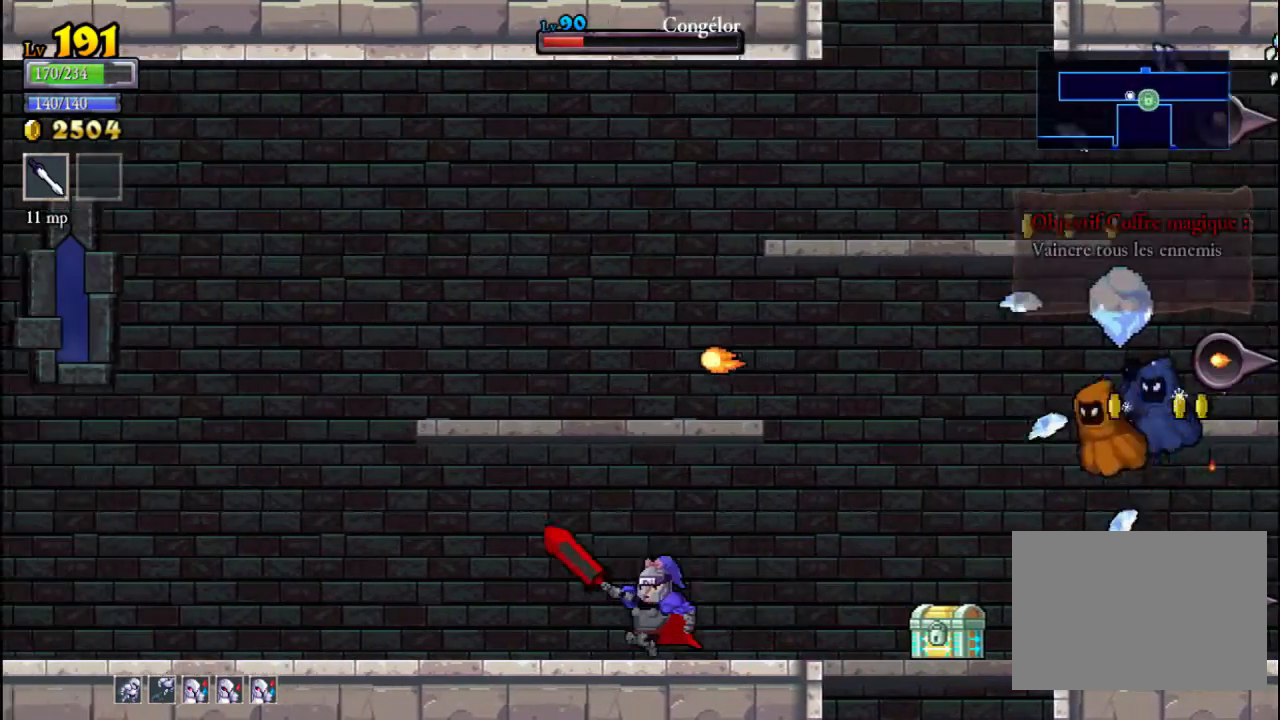
{"buttons": [], "left_stick": "left", "events": []}
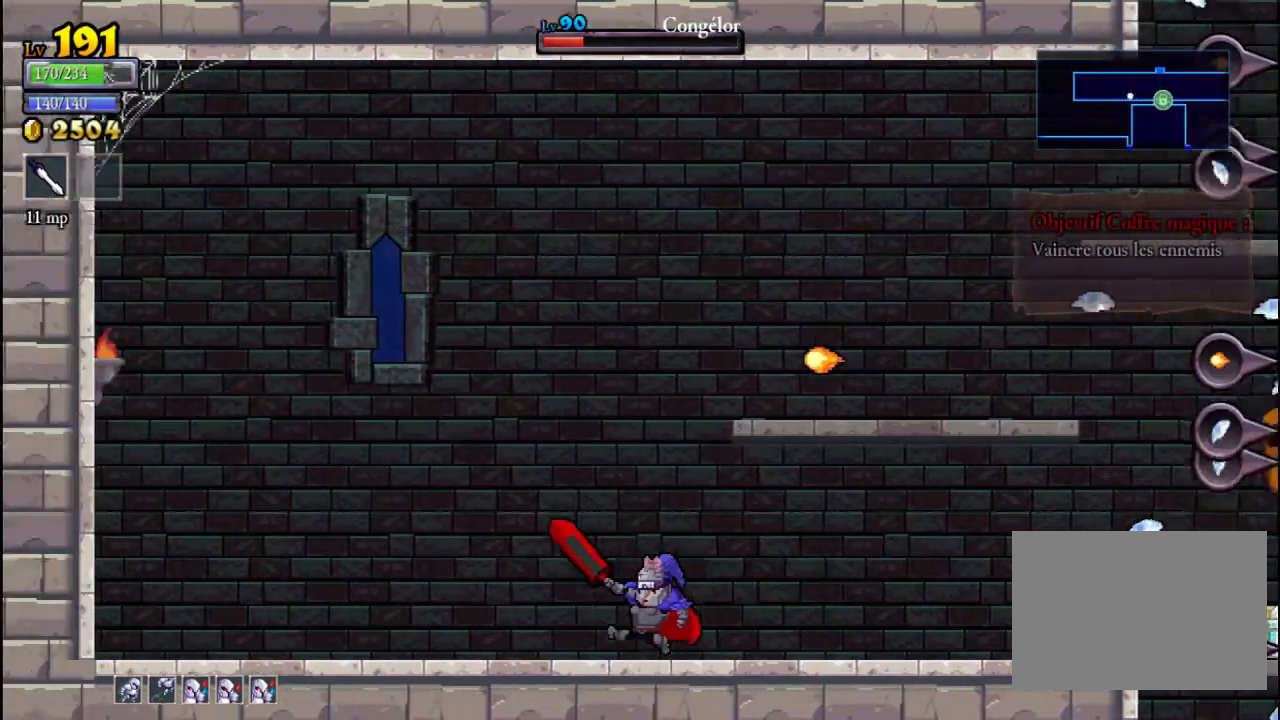
{"buttons": [], "left_stick": "right", "events": [[500, "left_stick", "right"]]}
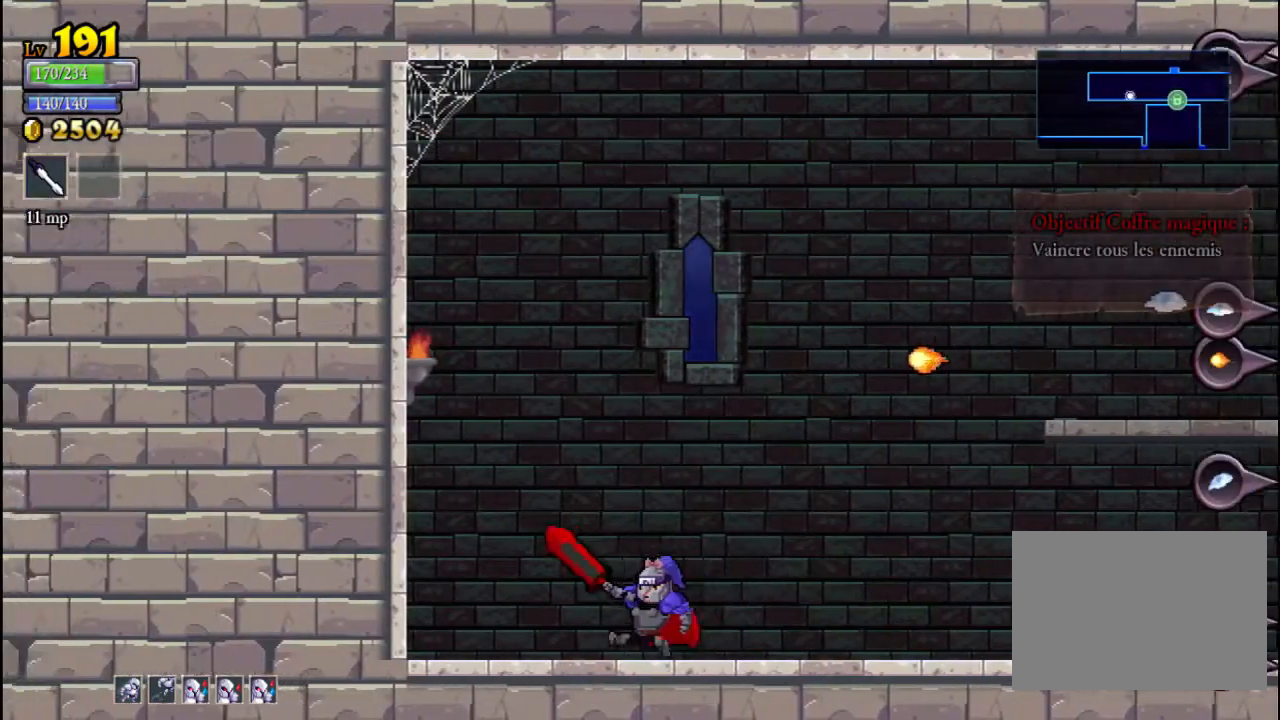
{"buttons": [], "left_stick": "center", "events": [[267, "left_stick", "center"]]}
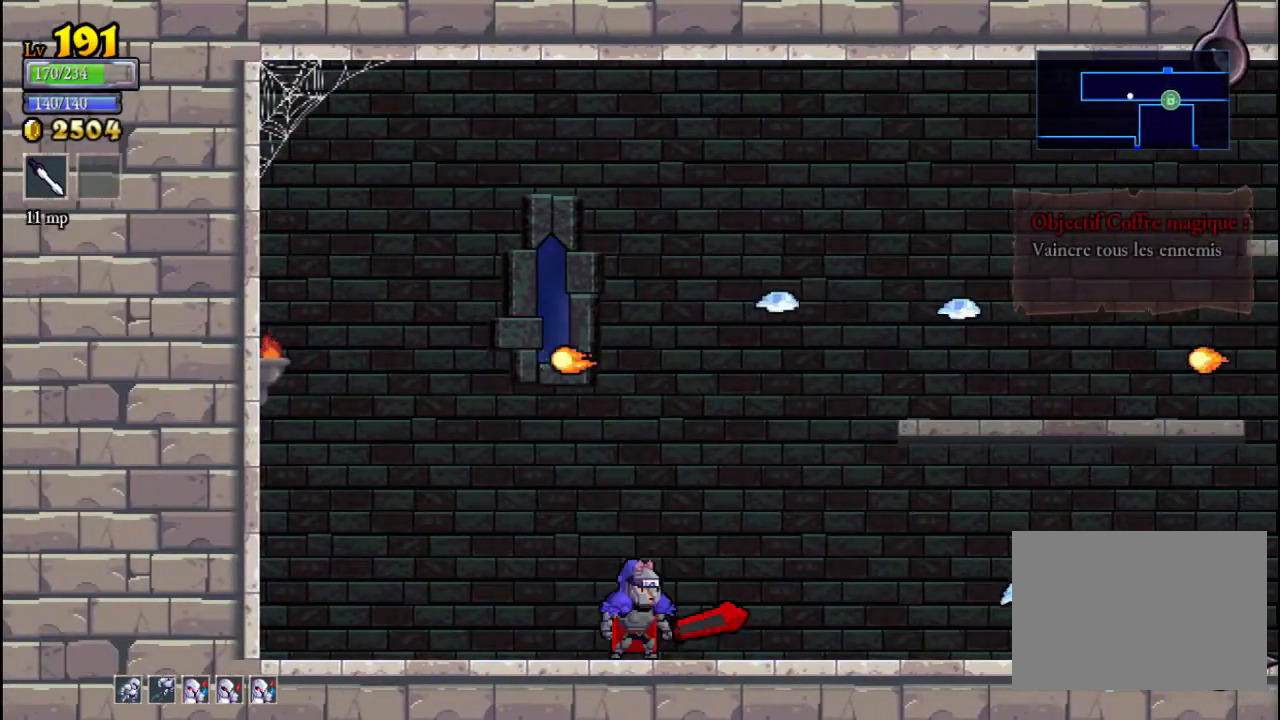
{"buttons": [], "left_stick": "up-left", "events": [[67, "left_stick", "right"], [133, "A", "down"], [267, "A", "up"], [400, "left_stick", "center"], [500, "left_stick", "up-left"]]}
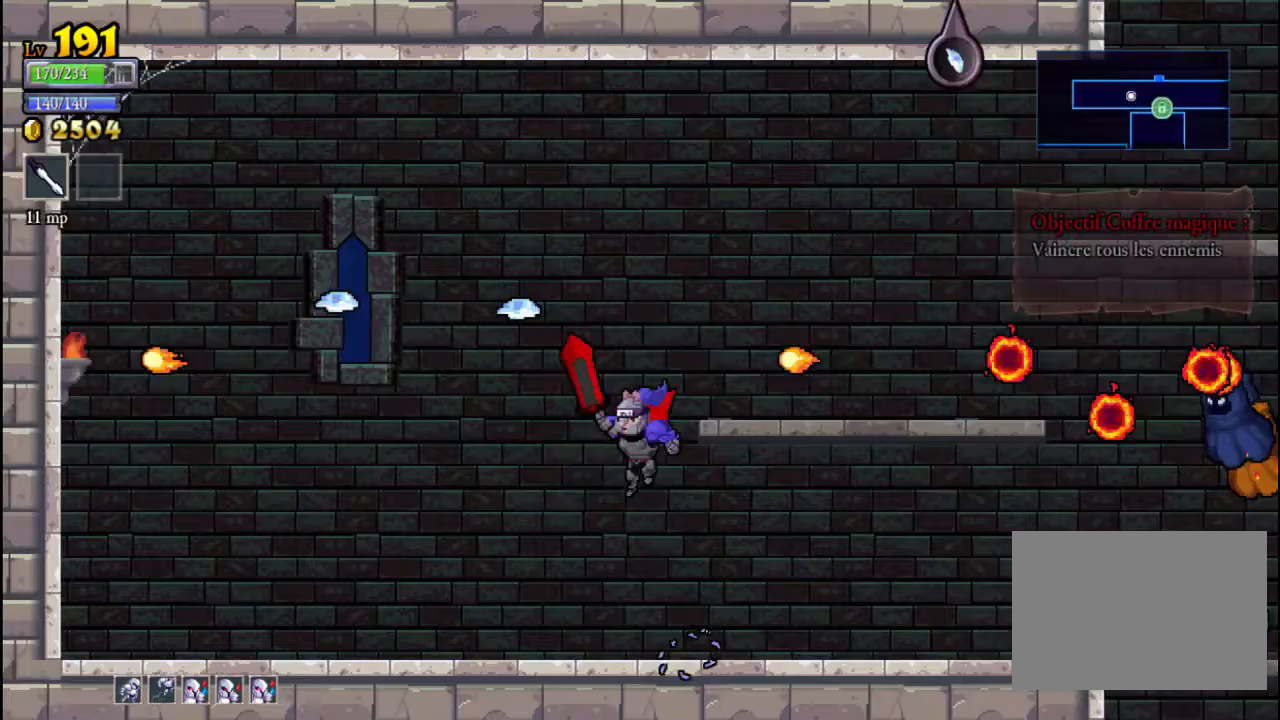
{"buttons": [], "left_stick": "up-left", "events": [[133, "left_stick", "center"], [200, "left_stick", "right"], [400, "left_stick", "up-left"]]}
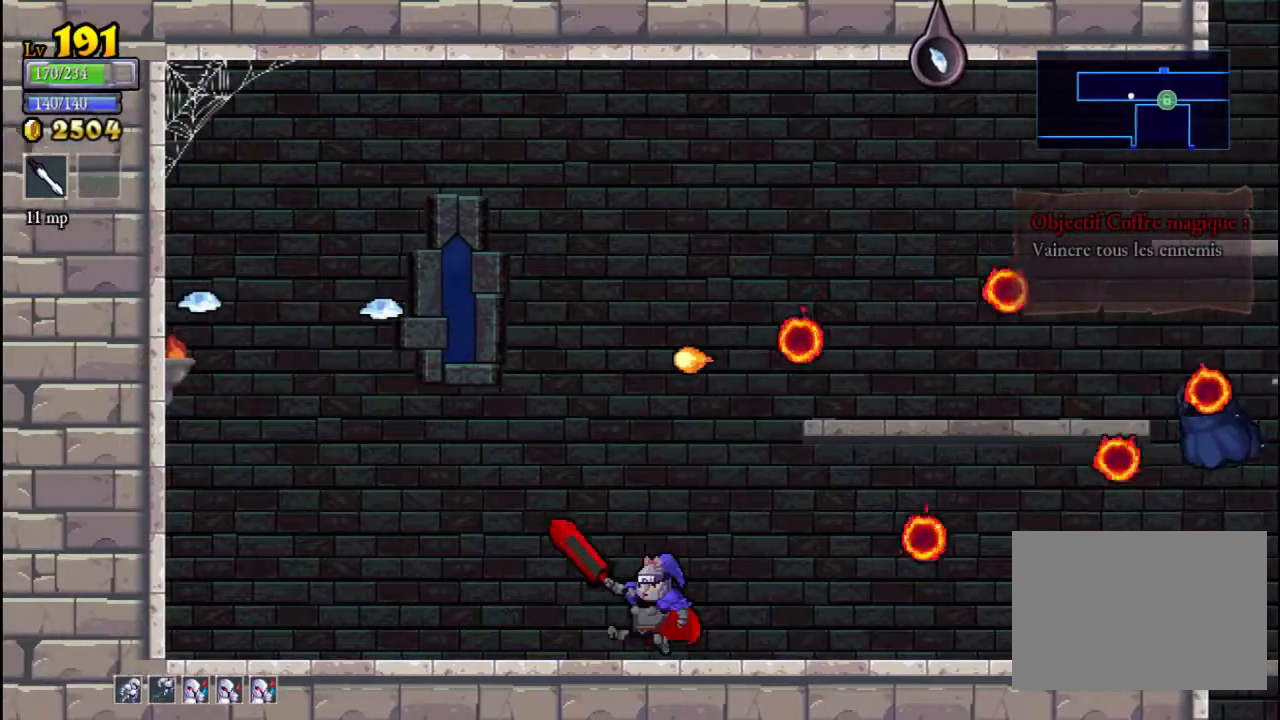
{"buttons": ["A"], "left_stick": "right", "events": [[200, "left_stick", "center"], [433, "A", "down"], [433, "left_stick", "right"]]}
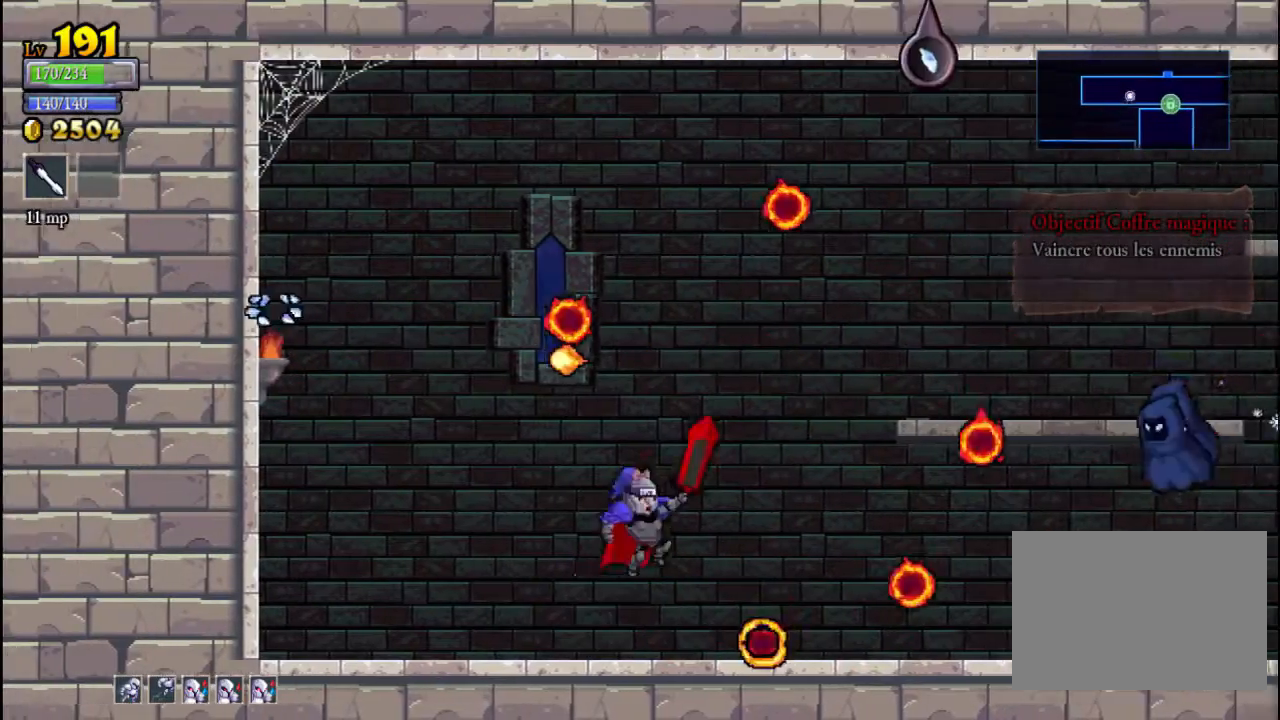
{"buttons": [], "left_stick": "right", "events": [[67, "A", "up"], [267, "A", "down"], [300, "left_stick", "up-left"], [433, "A", "up"], [467, "left_stick", "right"]]}
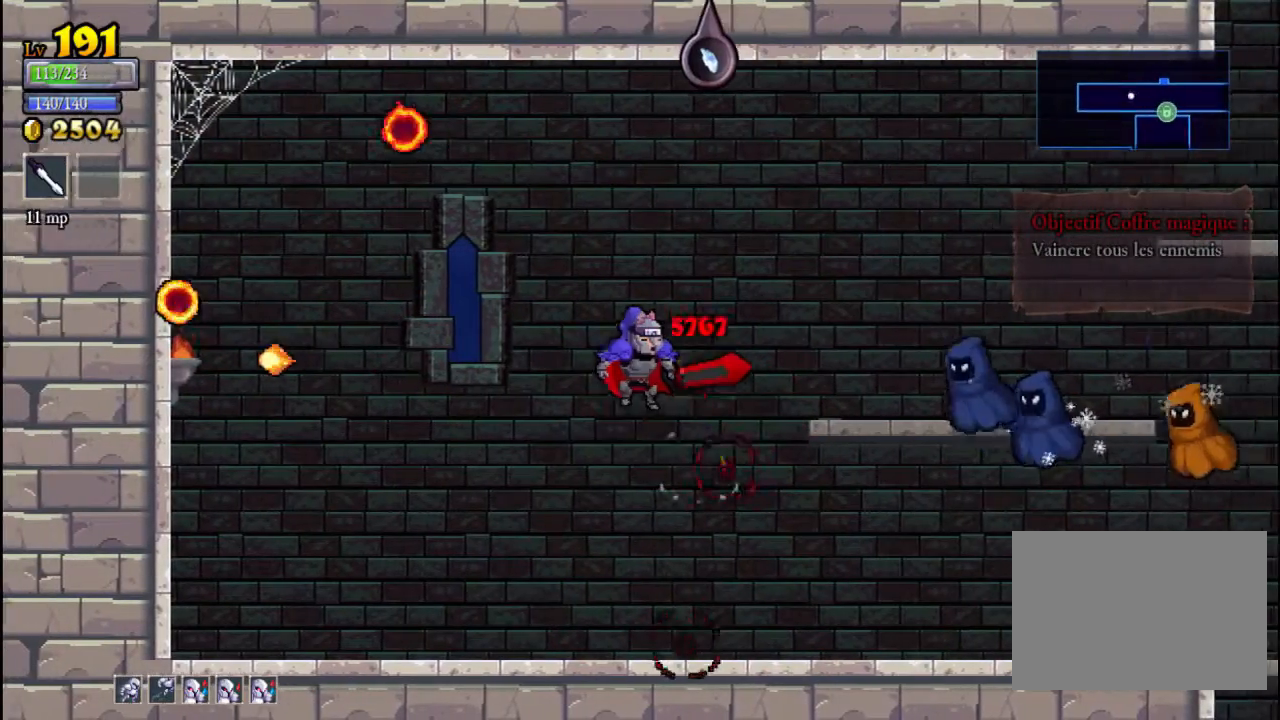
{"buttons": [], "left_stick": "right", "events": [[133, "left_stick", "center"], [433, "left_stick", "right"]]}
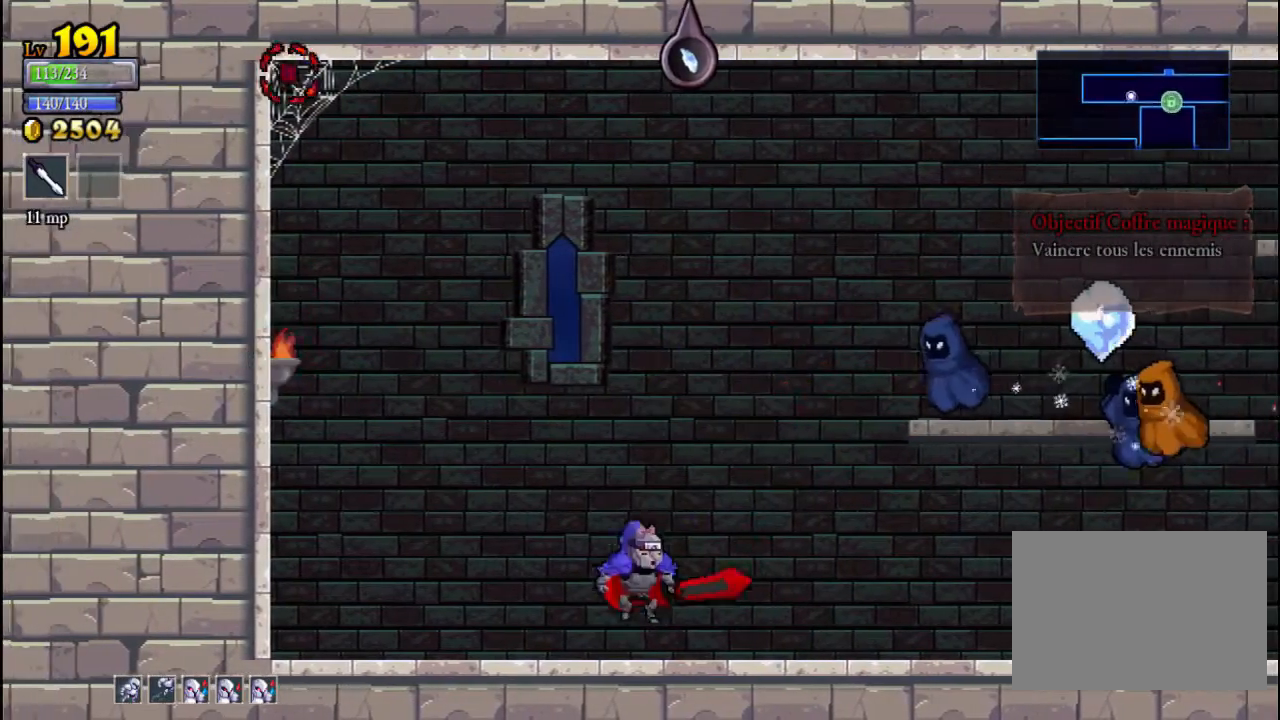
{"buttons": [], "left_stick": "center", "events": [[133, "A", "down"], [133, "X", "down"], [233, "A", "up"], [233, "X", "up"], [500, "left_stick", "center"]]}
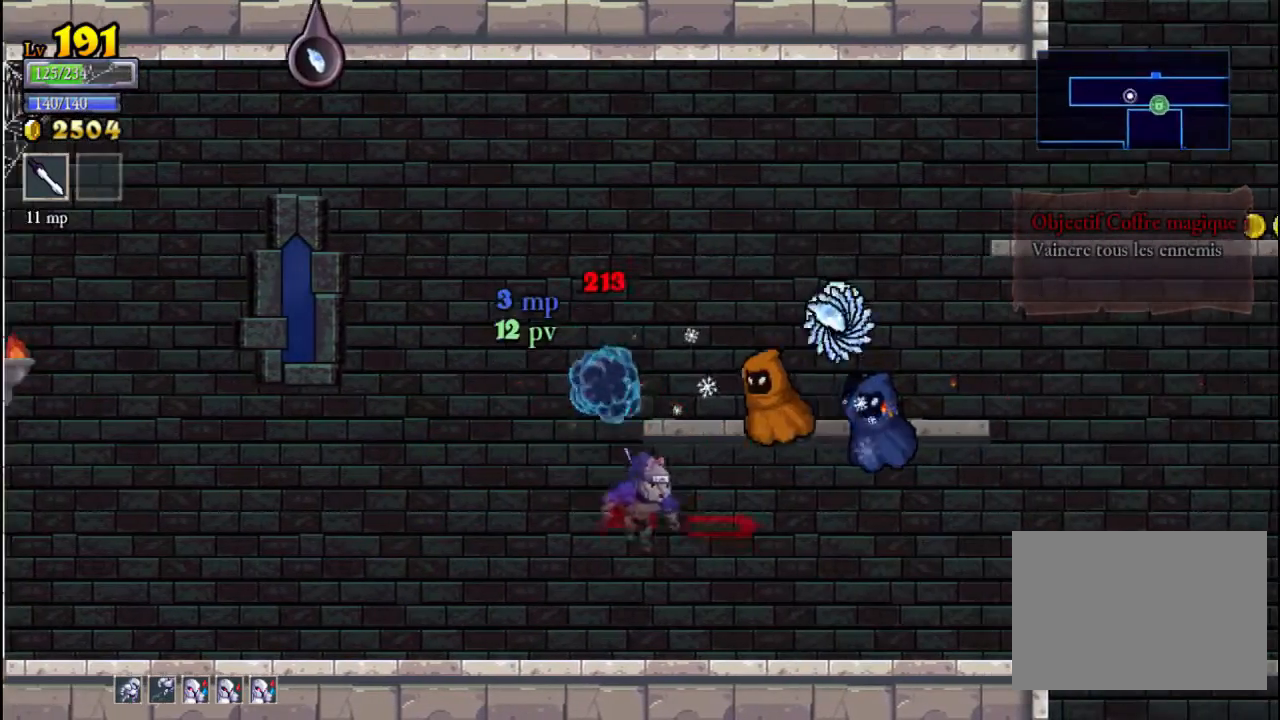
{"buttons": [], "left_stick": "right", "events": [[133, "A", "down"], [167, "X", "down"], [200, "left_stick", "right"], [233, "A", "up"], [233, "X", "up"]]}
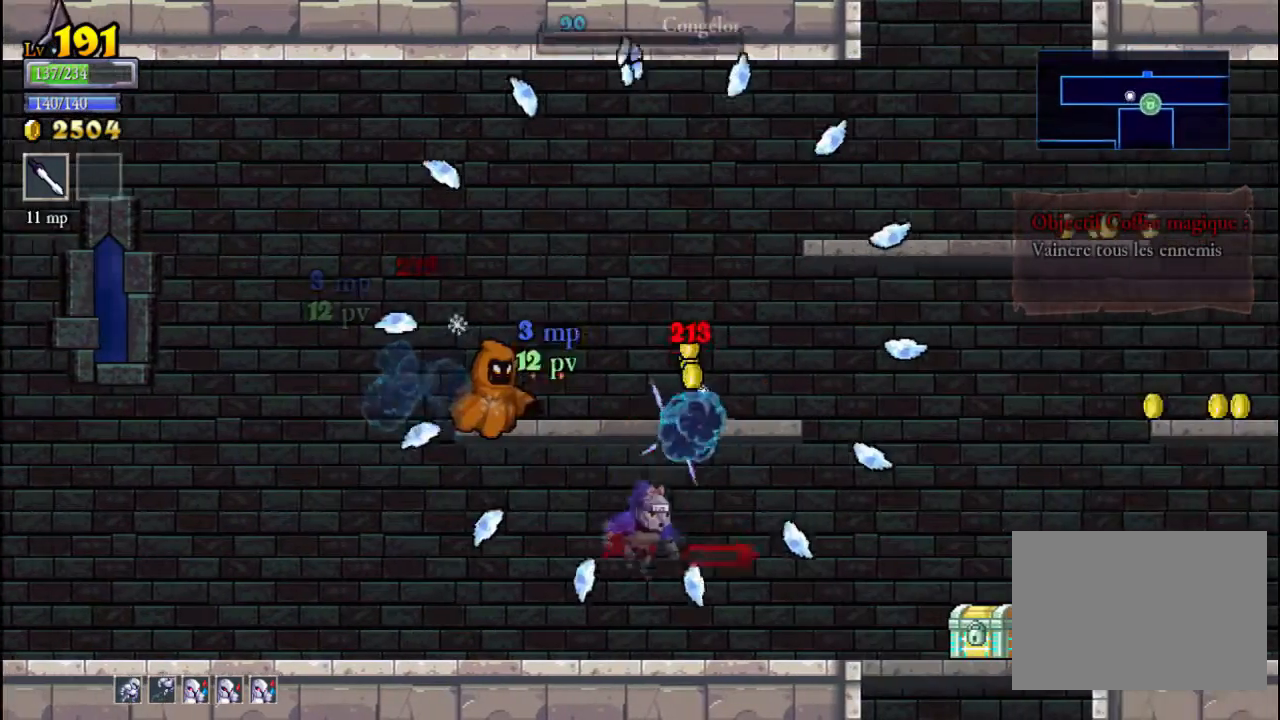
{"buttons": [], "left_stick": "left", "events": [[133, "left_stick", "center"], [333, "left_stick", "left"], [367, "A", "down"], [367, "X", "down"], [433, "A", "up"], [467, "X", "up"]]}
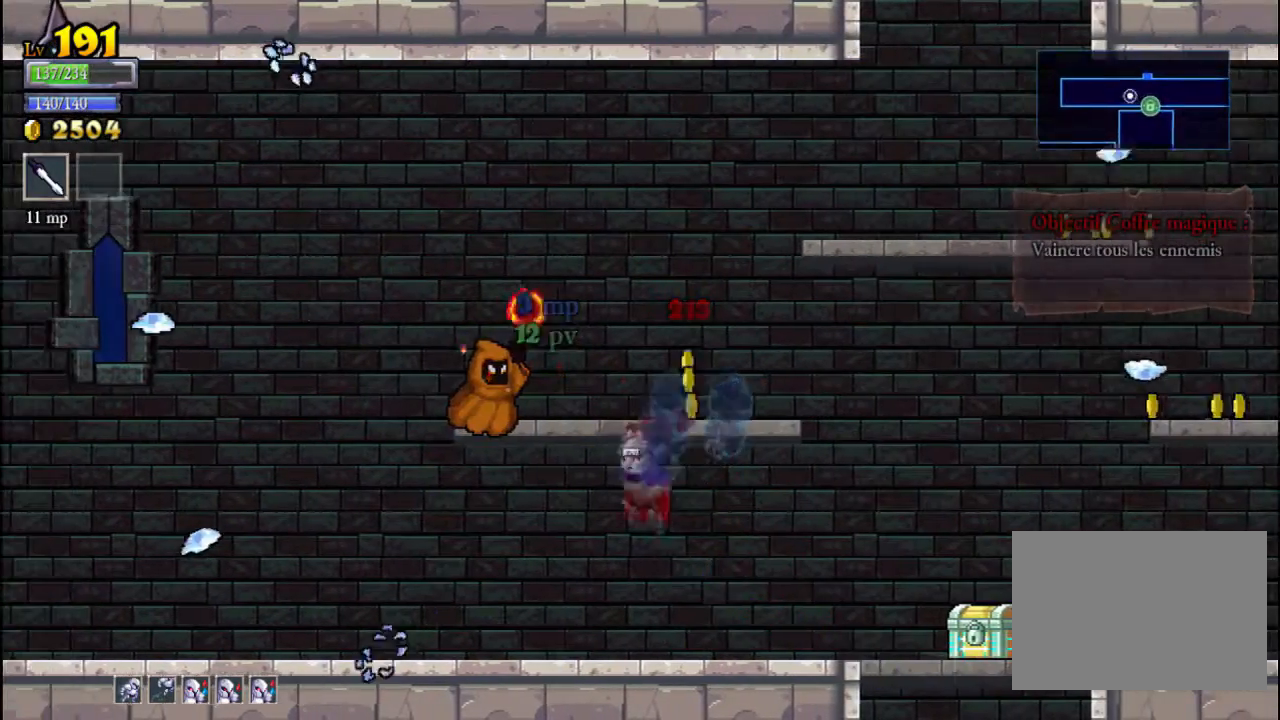
{"buttons": ["A", "X"], "left_stick": "left", "events": [[167, "left_stick", "center"], [400, "A", "down"], [400, "left_stick", "left"], [433, "X", "down"]]}
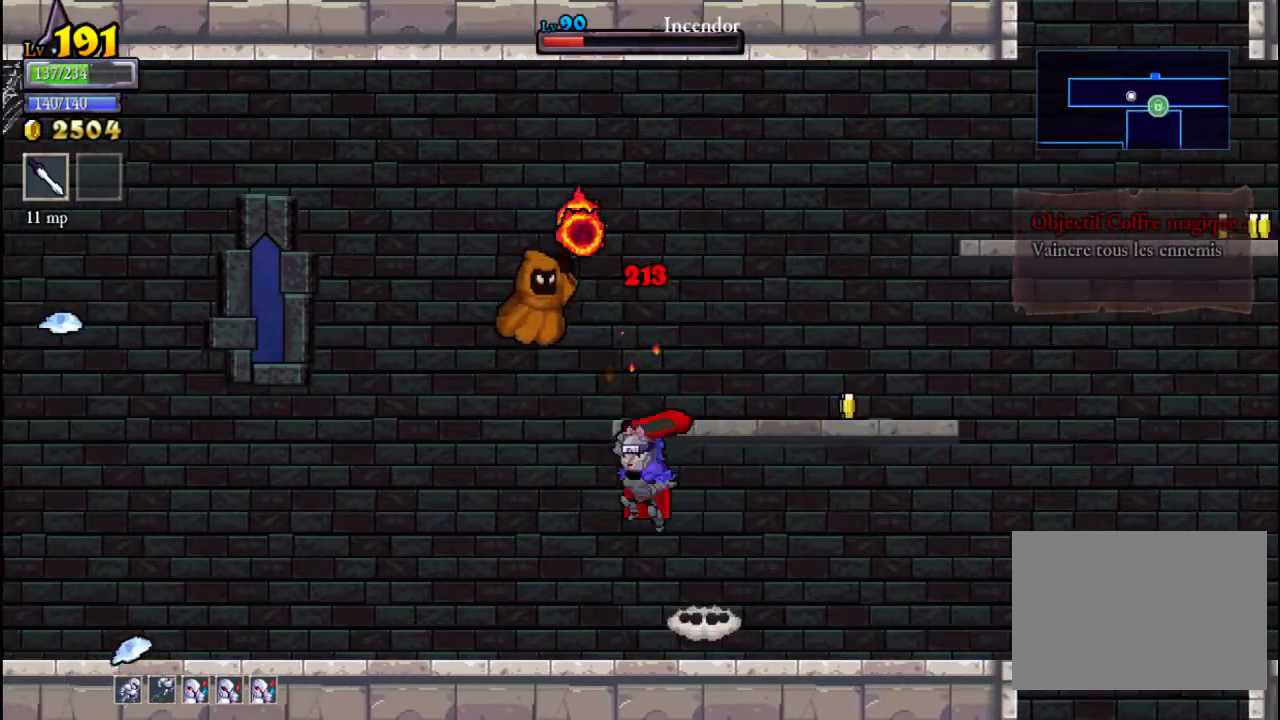
{"buttons": [], "left_stick": "left", "events": [[33, "A", "up"], [67, "X", "up"]]}
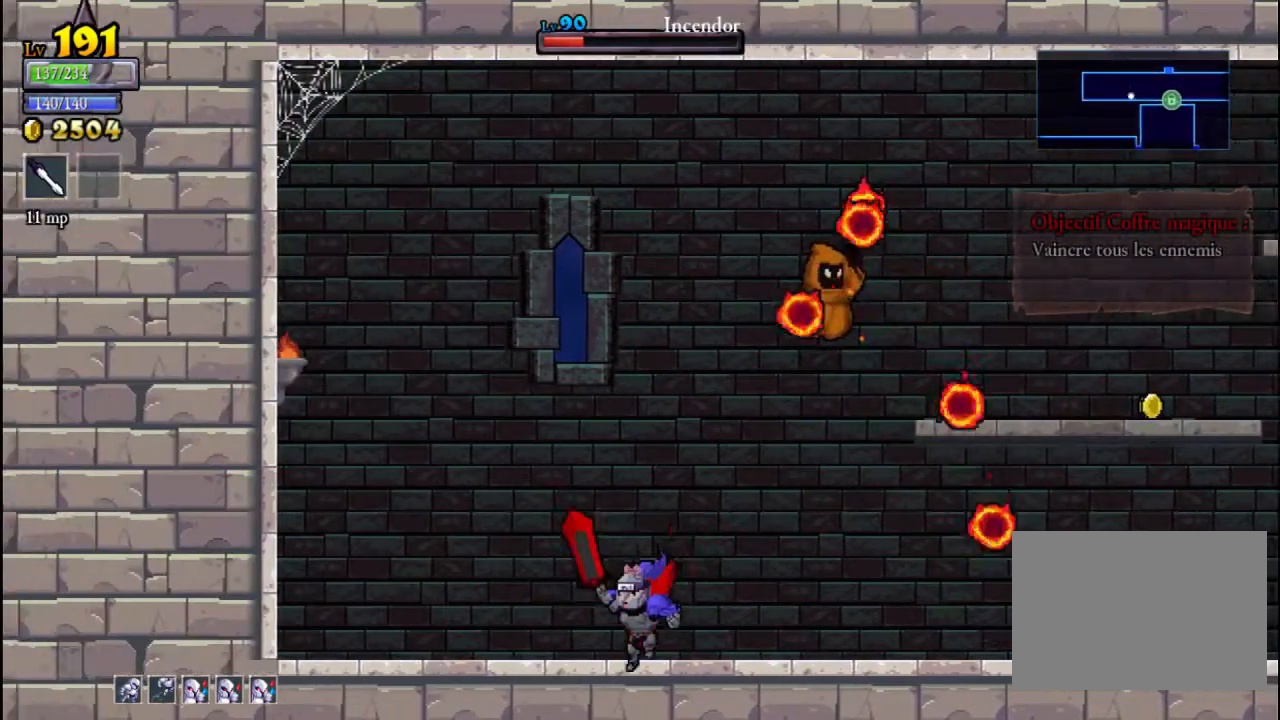
{"buttons": ["A"], "left_stick": "right", "events": [[233, "A", "down"], [333, "left_stick", "center"], [500, "left_stick", "right"]]}